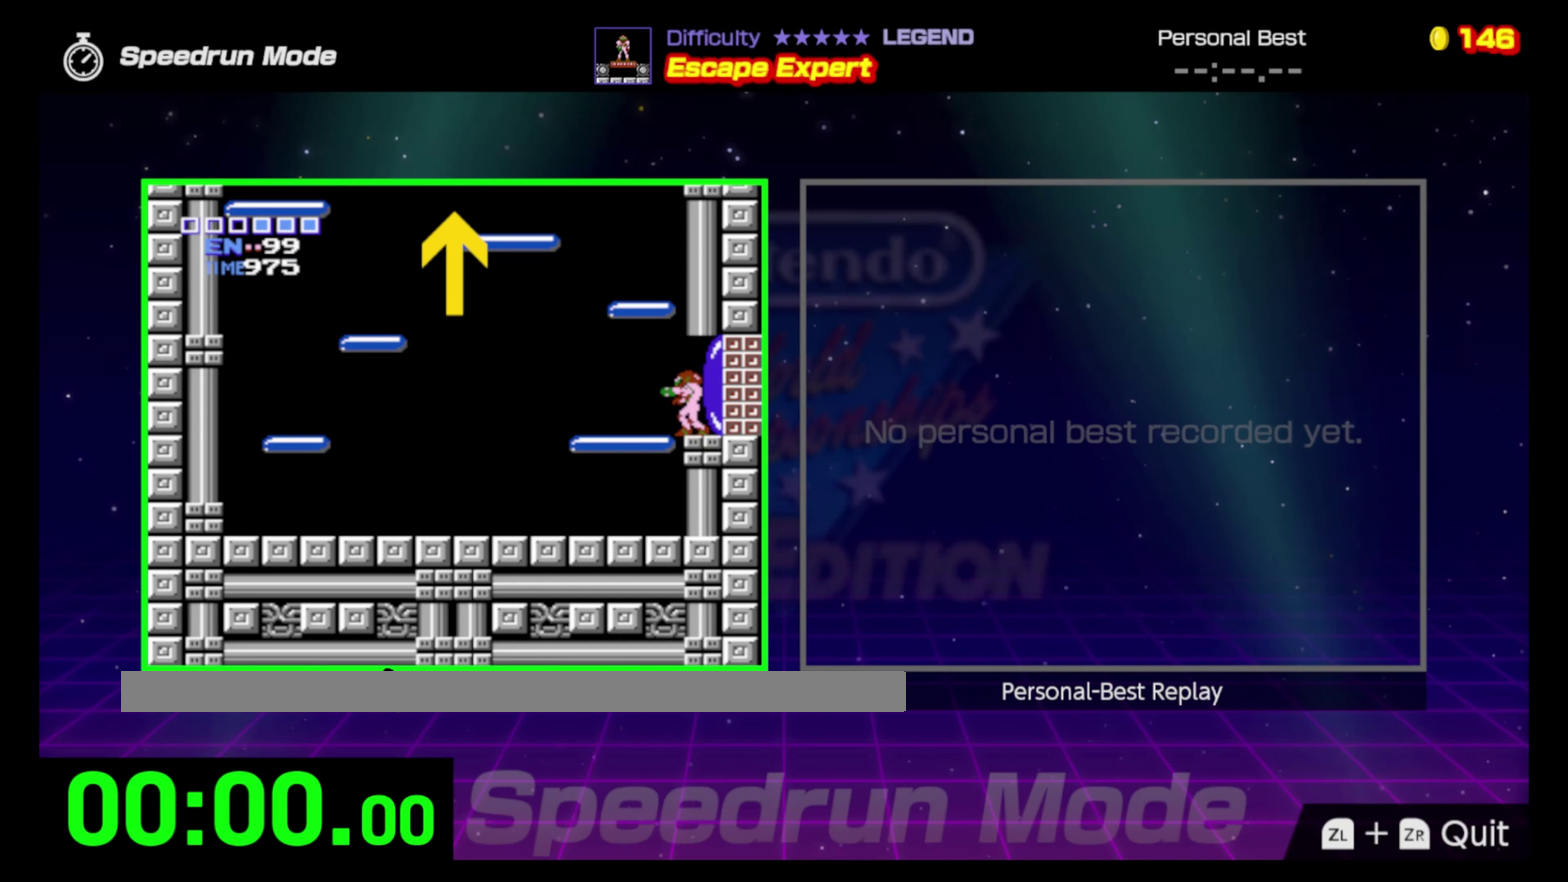
Gameplay with a controller (Nintendo layout); each line is a JSON object with the inputs held at the frame after it. "events" lists button and stick changes between this image and that frame as [ms after this image, input, new state], when the widget could be followed in between. Not read: L3 R3.
{"buttons": [], "events": []}
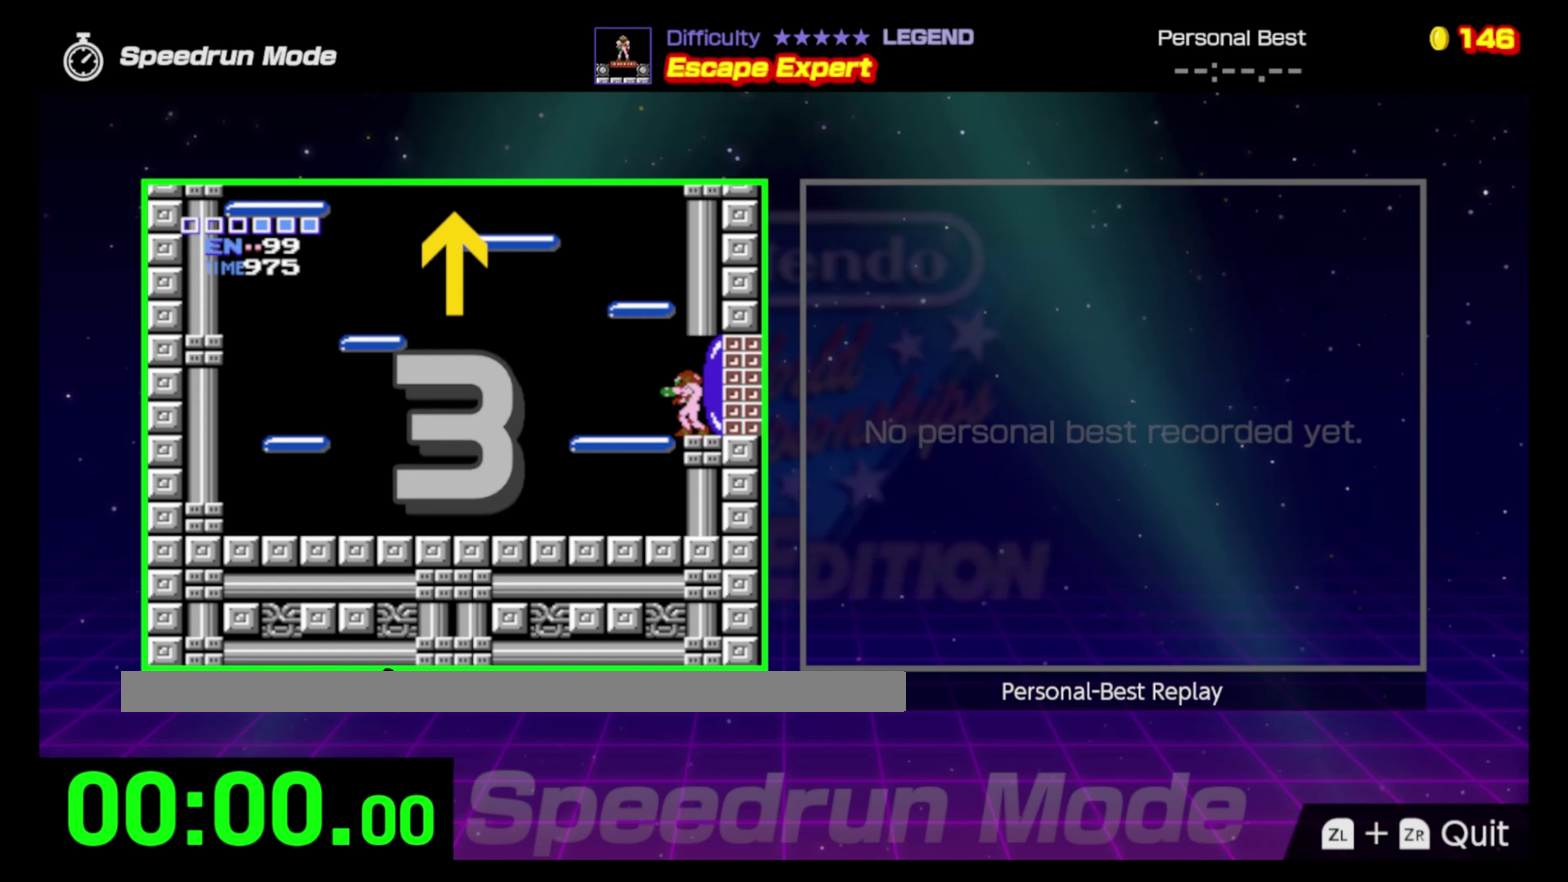
{"buttons": [], "events": []}
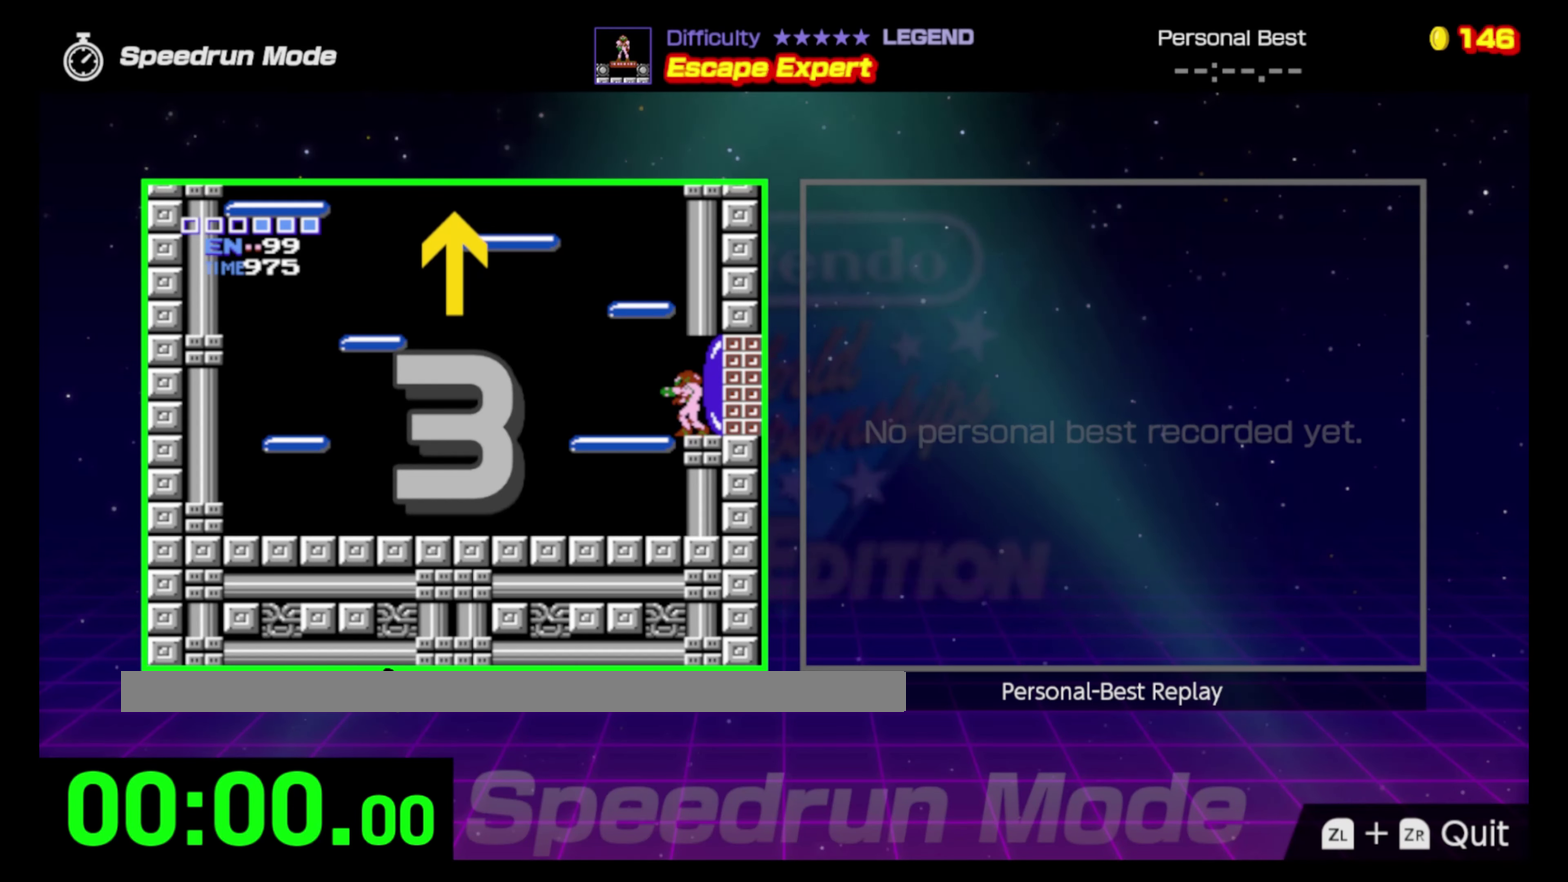
{"buttons": [], "events": []}
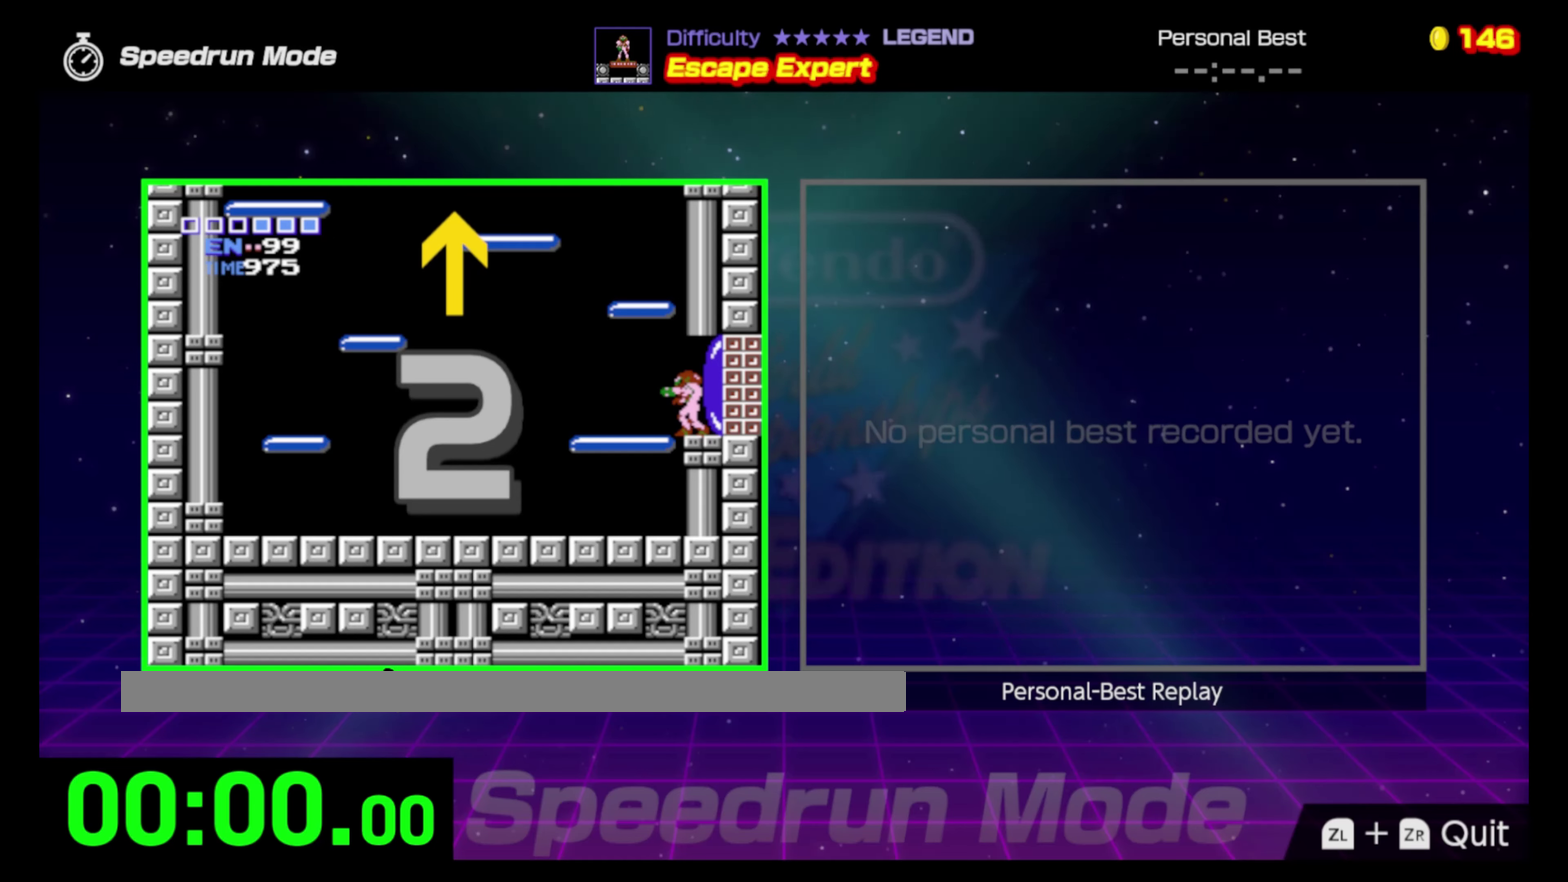
{"buttons": [], "events": []}
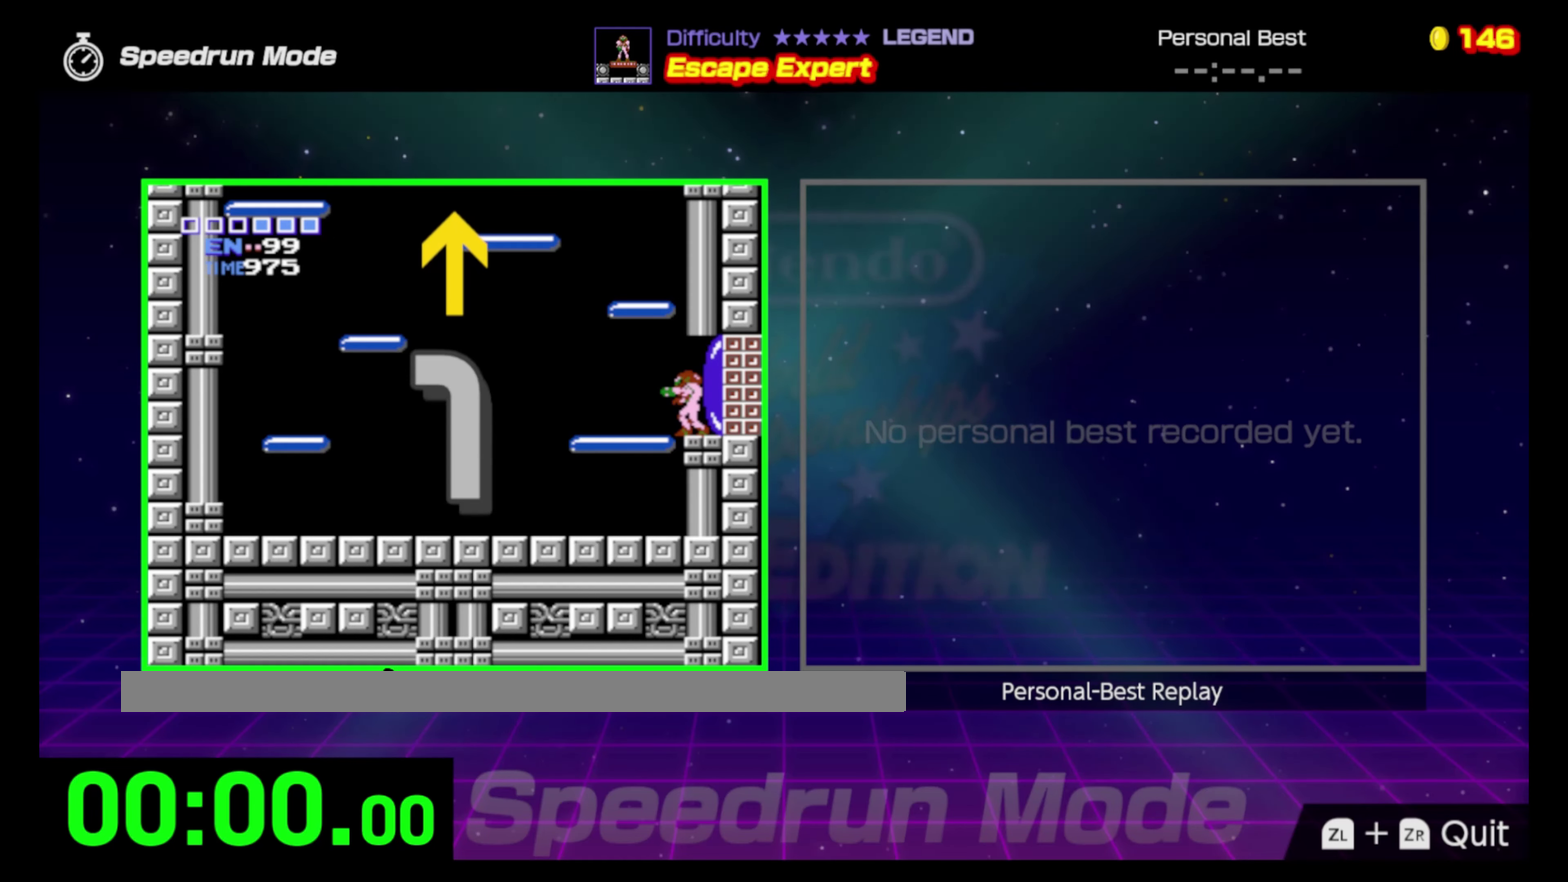
{"buttons": [], "events": []}
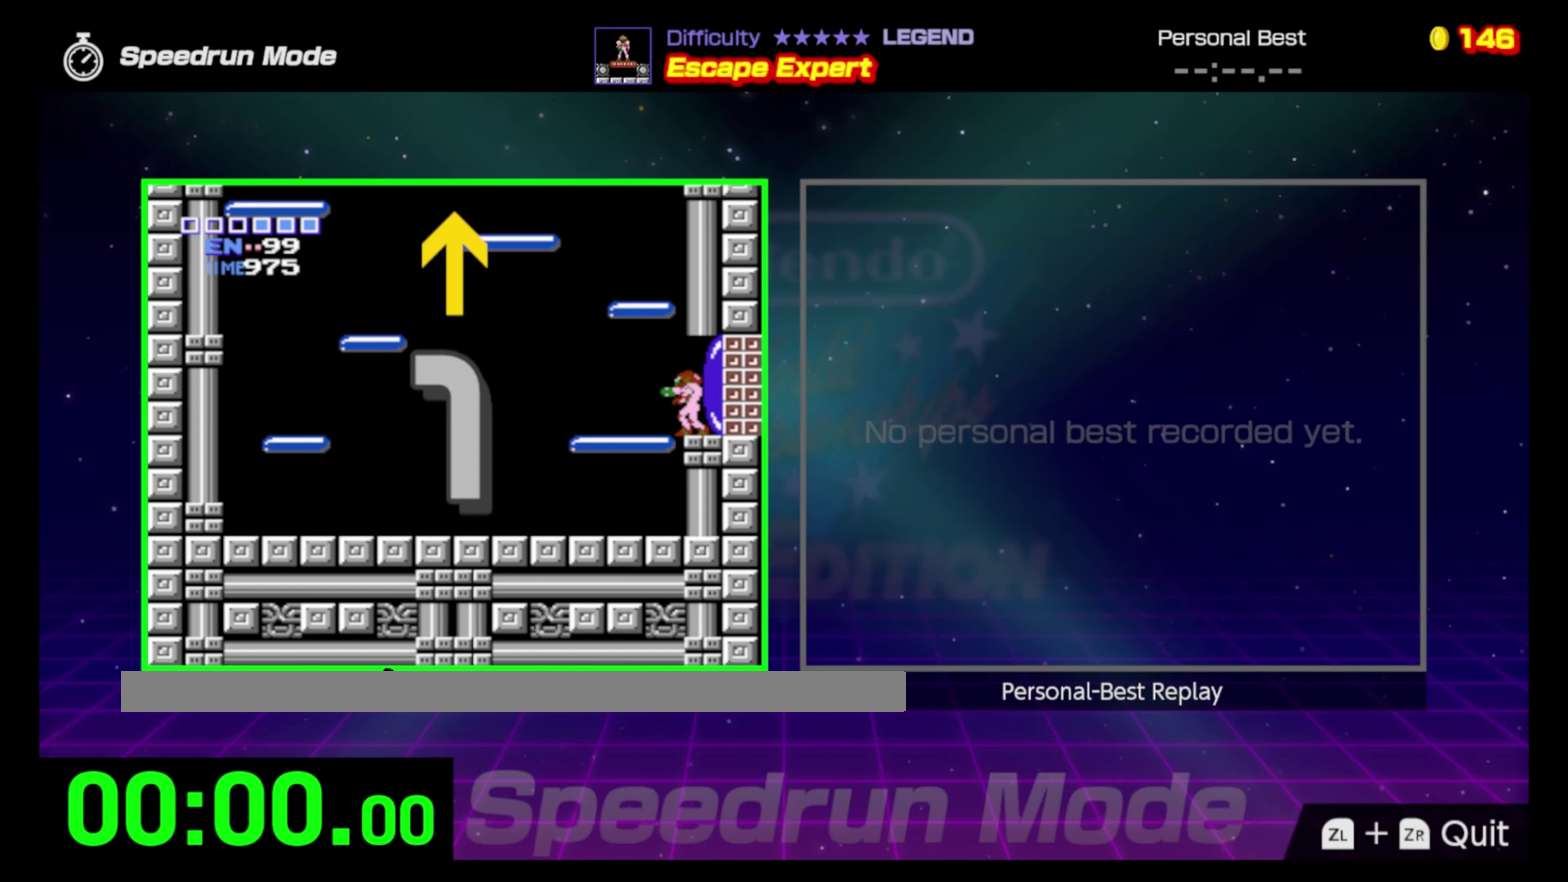
{"buttons": ["DPAD_LEFT"], "events": [[50, "DPAD_LEFT", "down"]]}
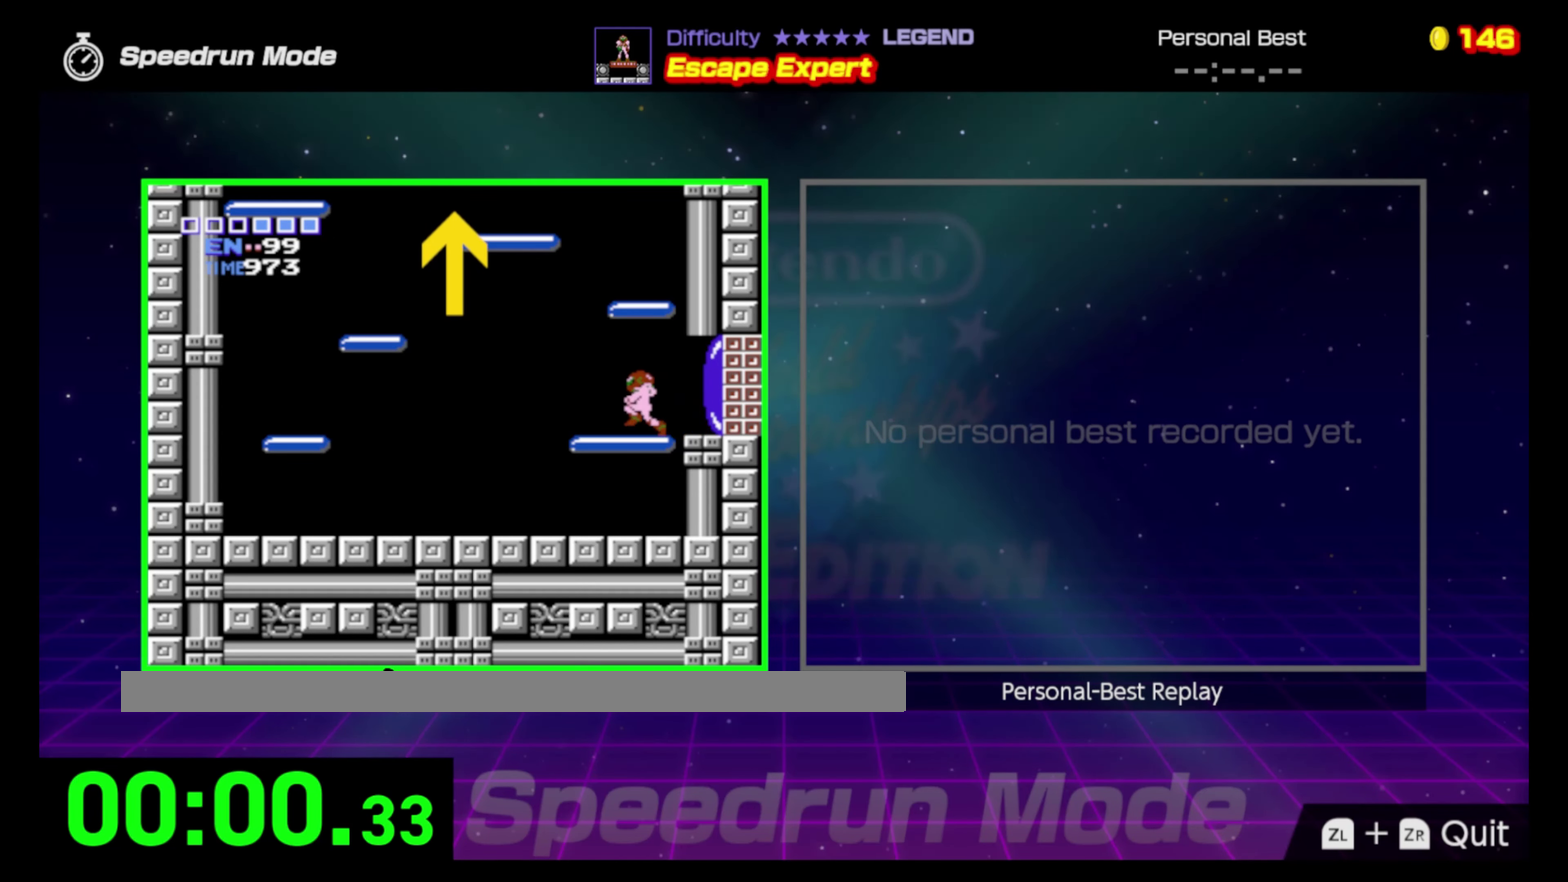
{"buttons": ["A", "DPAD_RIGHT"], "events": [[267, "A", "down"], [367, "DPAD_LEFT", "up"], [383, "DPAD_RIGHT", "down"]]}
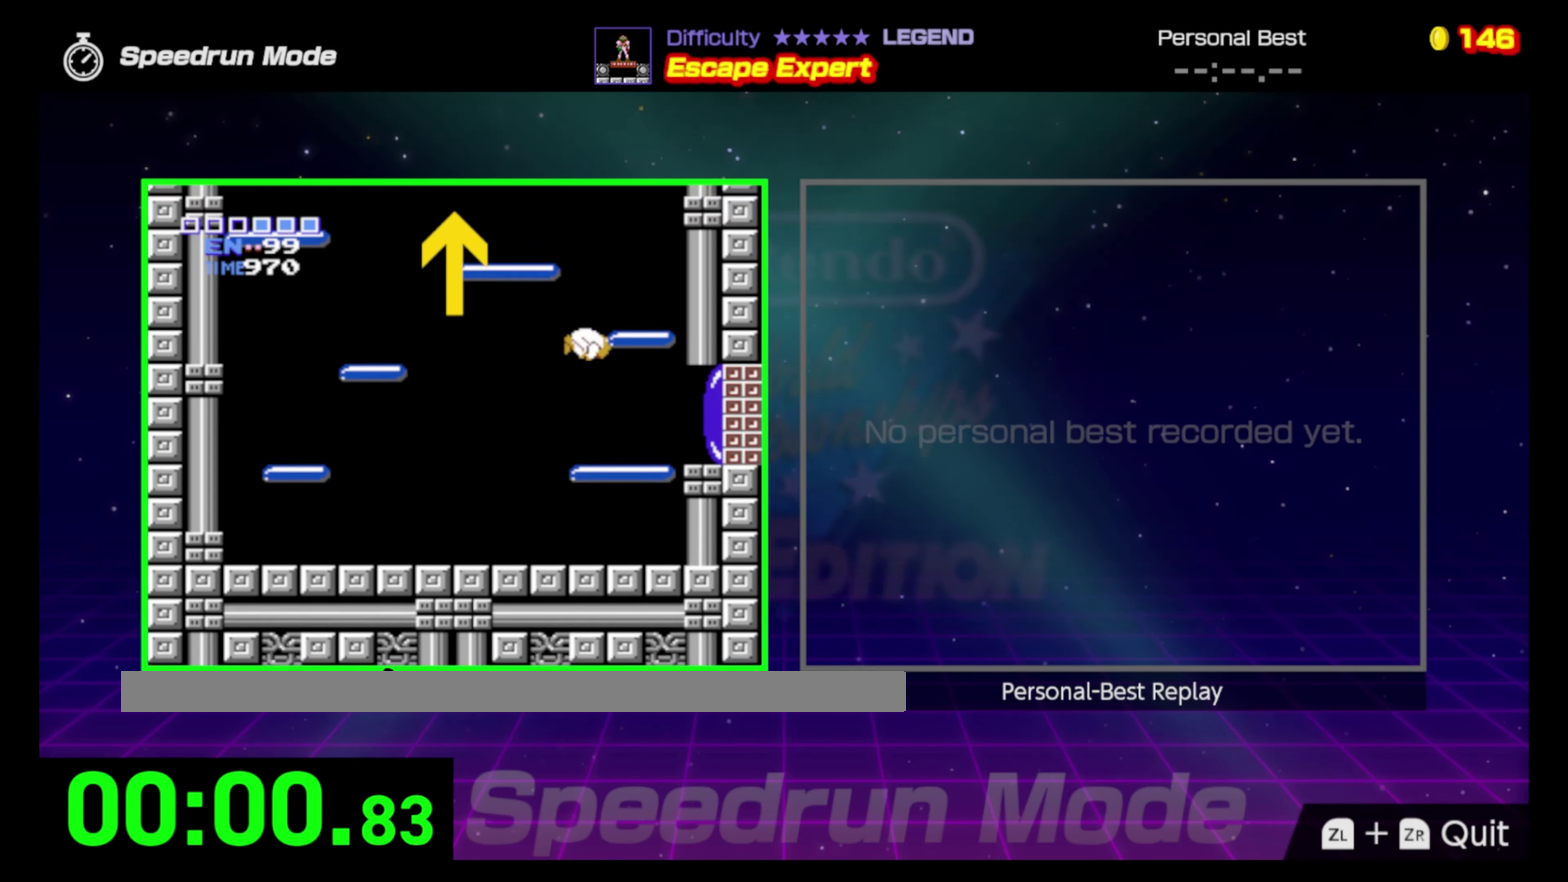
{"buttons": ["DPAD_LEFT"], "events": [[167, "A", "up"], [417, "DPAD_RIGHT", "up"], [483, "DPAD_LEFT", "down"]]}
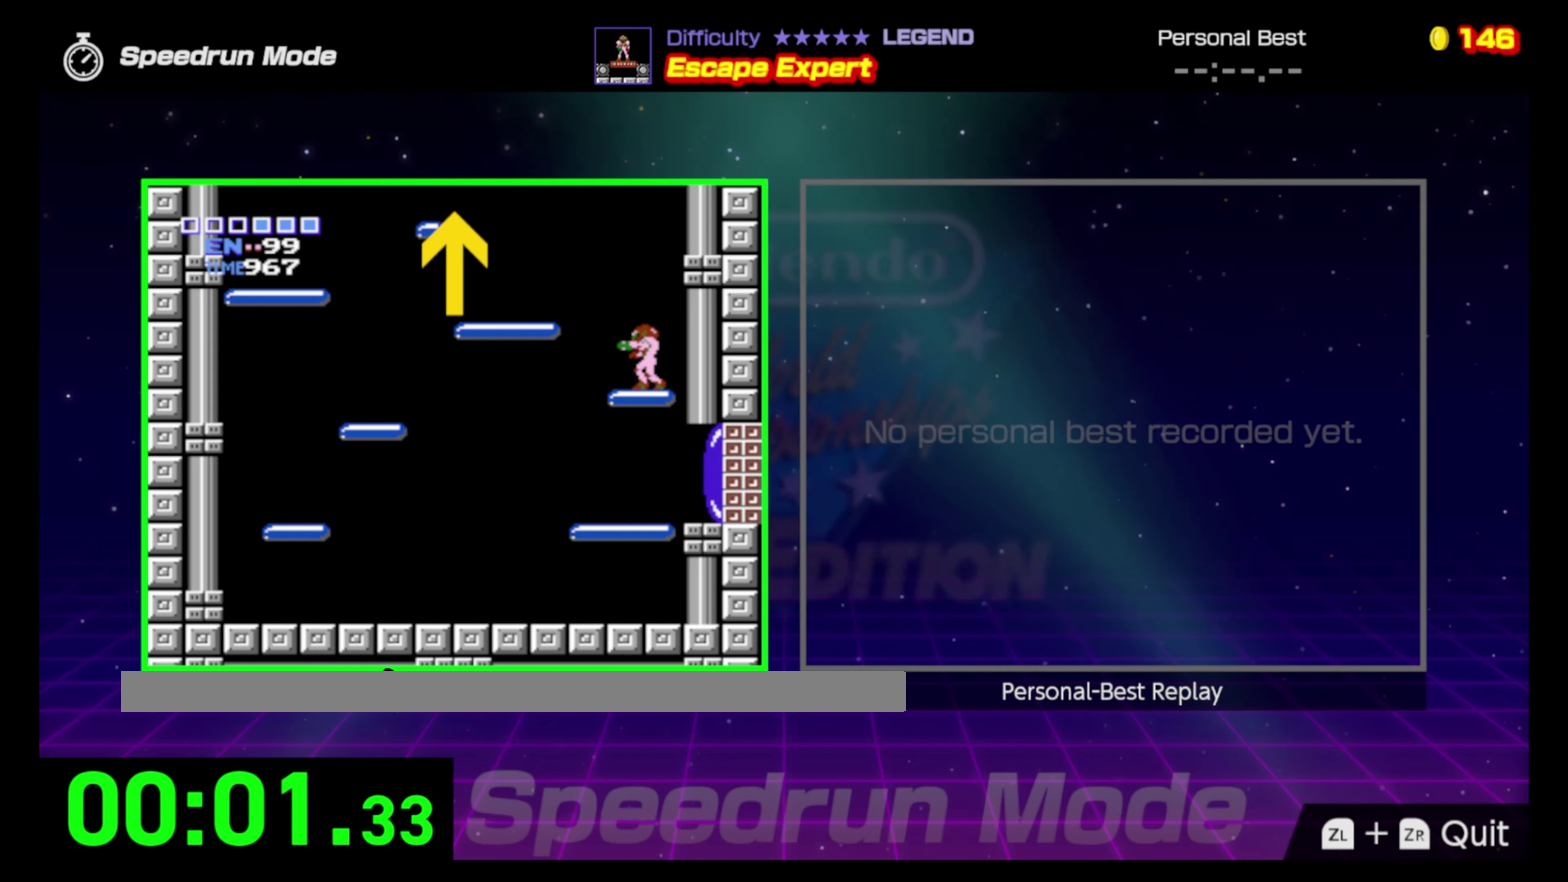
{"buttons": ["A", "DPAD_LEFT"], "events": [[117, "A", "down"]]}